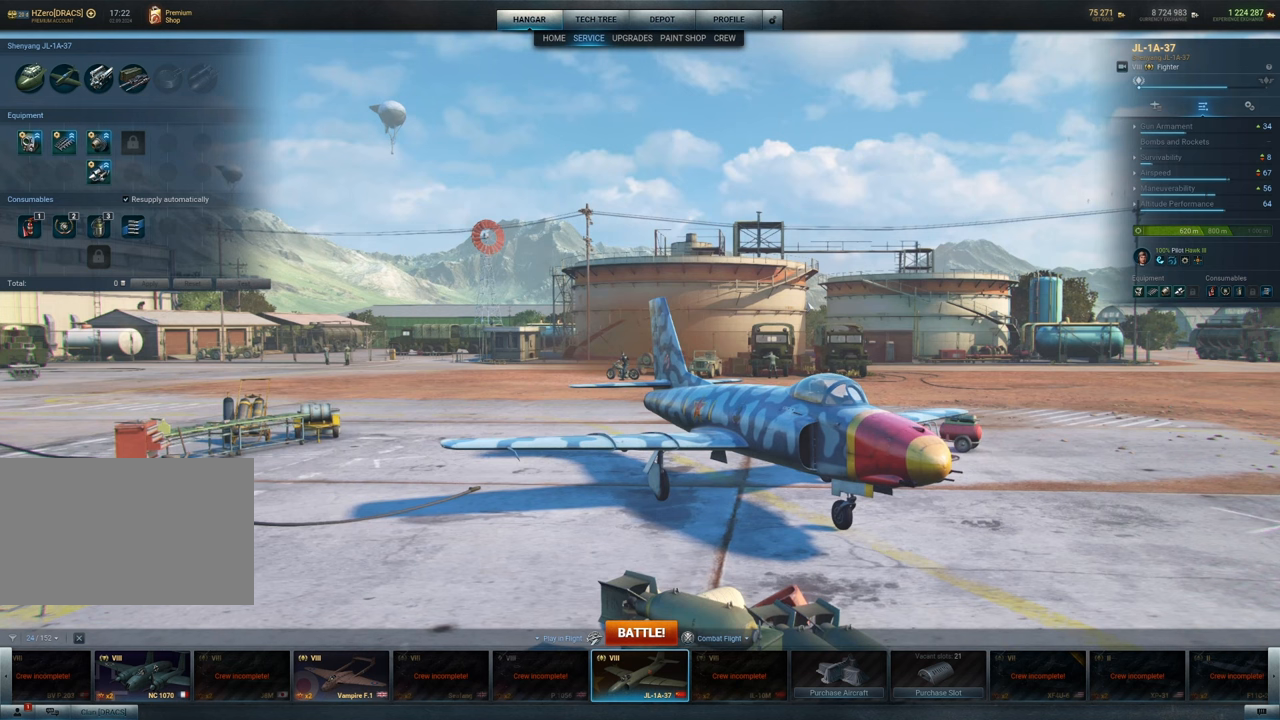
Gameplay with keyboard and mouse; each line is a JSON object with the keys and mouse buttons held at the frame after it. "events" lists presses ("down") and releases ("up") of "1", "2", "3", "4", "5", "a", "alt", "c", "caps_lock", "ctrl", "d", "e", "f", "g", "q", "r", "s", "shift", "space", "t", "tab", "v", "w", "x", "z", "mouse_left", "mouse_wheel" and "mouse_right" between this image and that frame as [ms after this image, input, new state], when the widget could be followed in between. "mouse_left", "mouse_wheel", "mouse_right" = the "left", "wheel", "right" buttons of the "mouse" list. No other keys are recorded. "wheel" means that the mouse wheel is clicked or scrolled. "mouse_move" is the direction in which the mouse moves at that frame (one of eight, or "still"), when it could be read.
{"keys": [], "mouse": ["left"], "mouse_move": "left", "events": []}
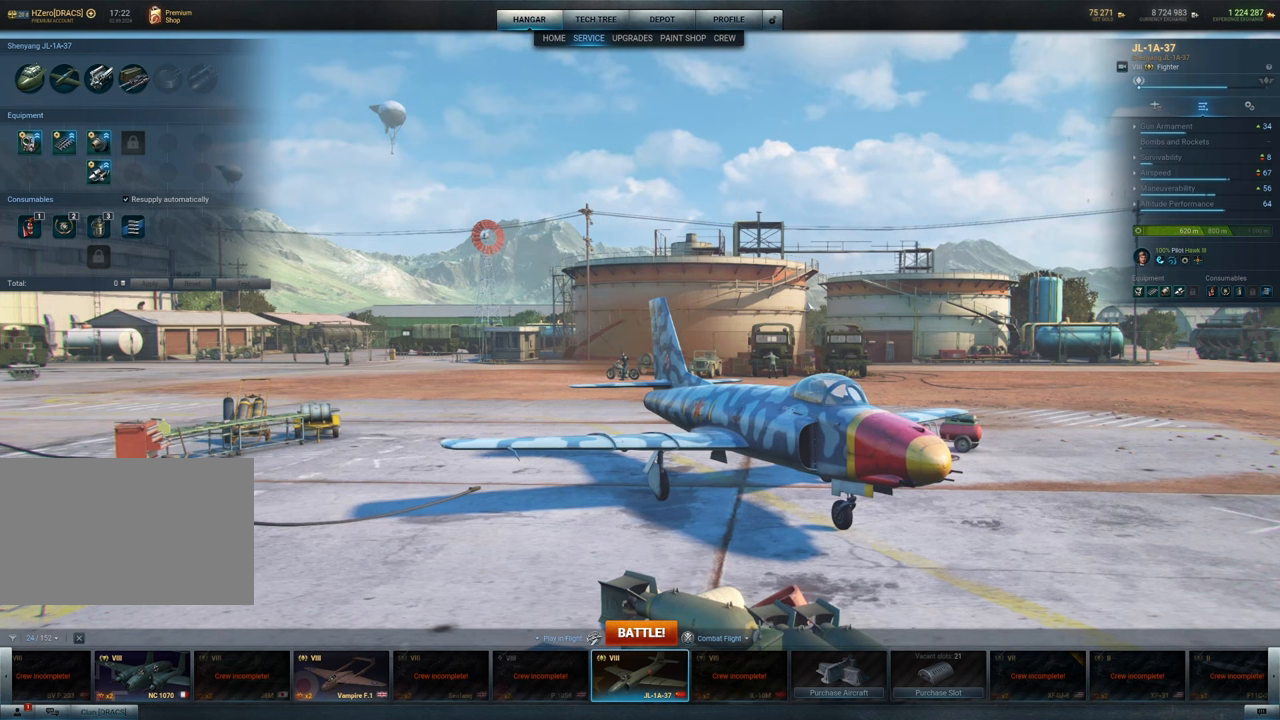
{"keys": [], "mouse": ["left"], "mouse_move": "left", "events": []}
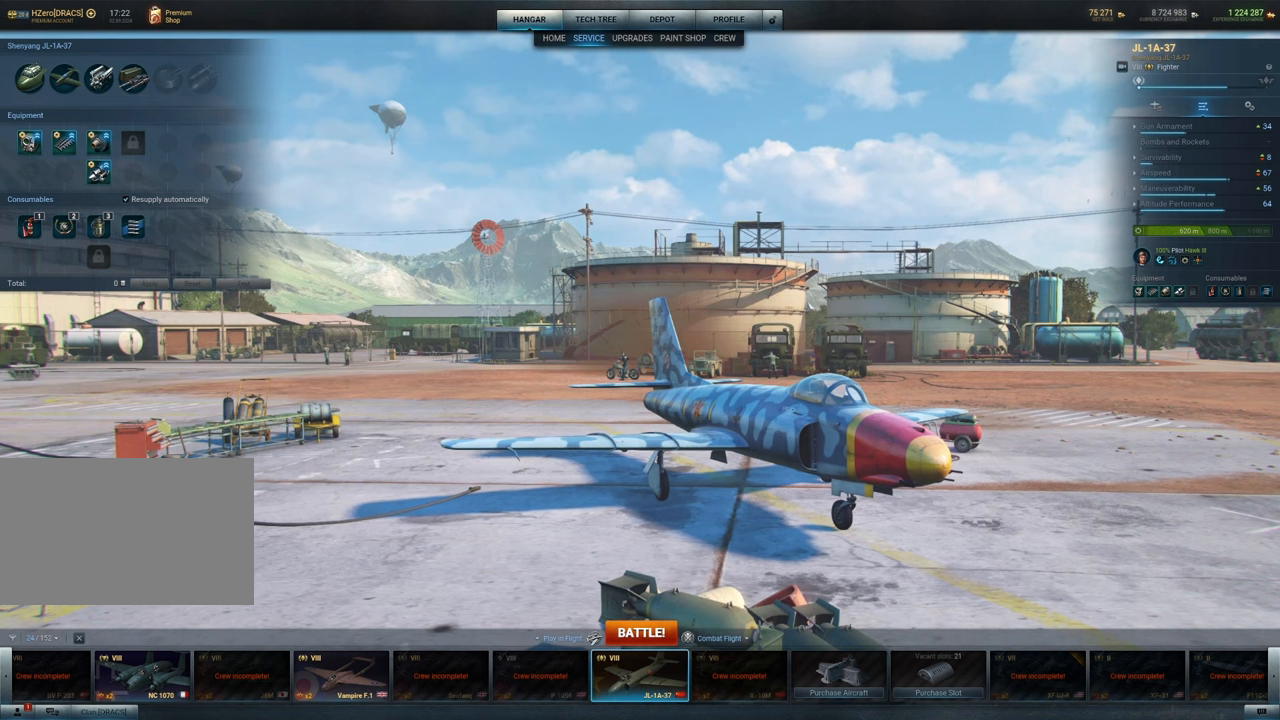
{"keys": [], "mouse": ["left"], "mouse_move": "left", "events": []}
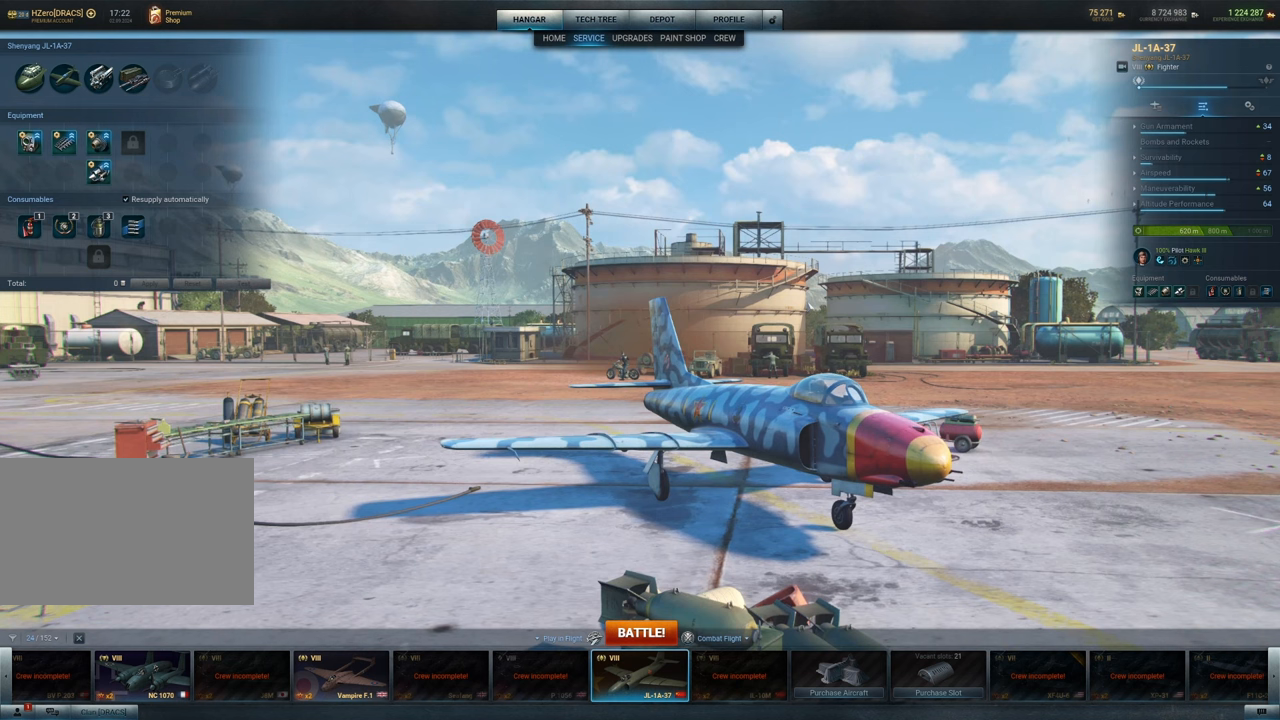
{"keys": [], "mouse": ["left"], "mouse_move": "left", "events": []}
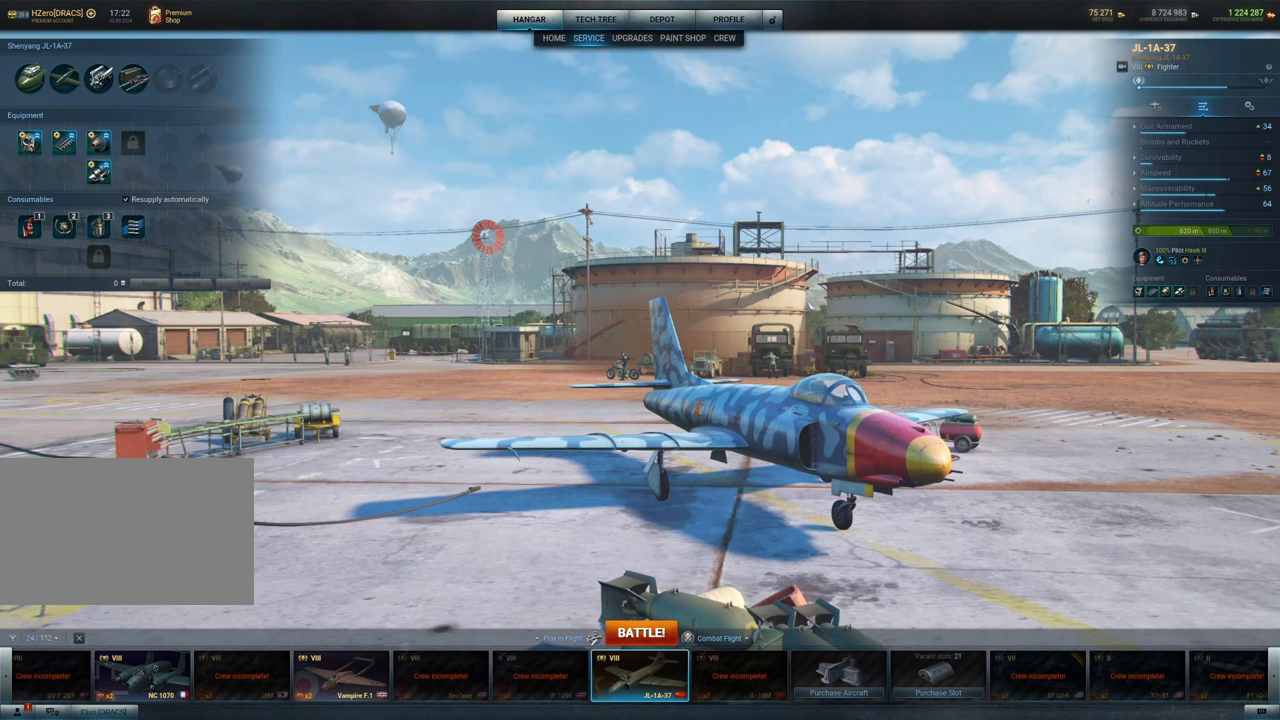
{"keys": [], "mouse": ["left"], "mouse_move": "left", "events": []}
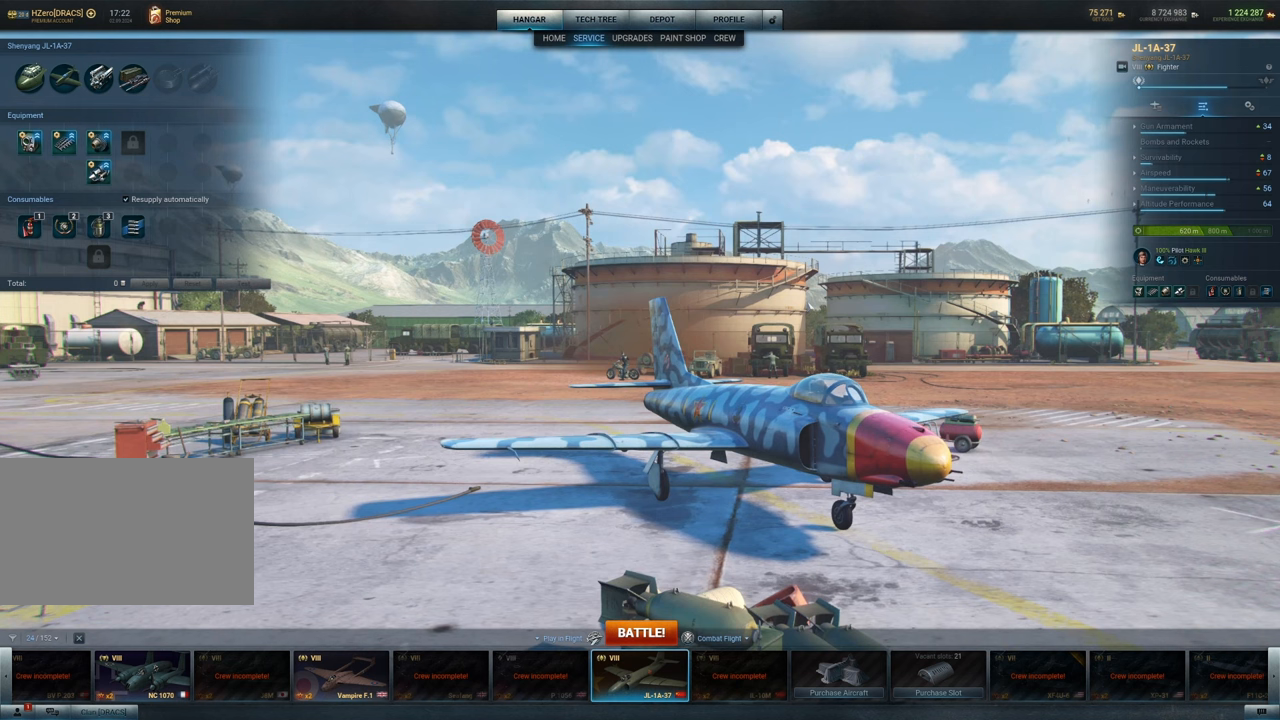
{"keys": [], "mouse": ["left"], "mouse_move": "left", "events": []}
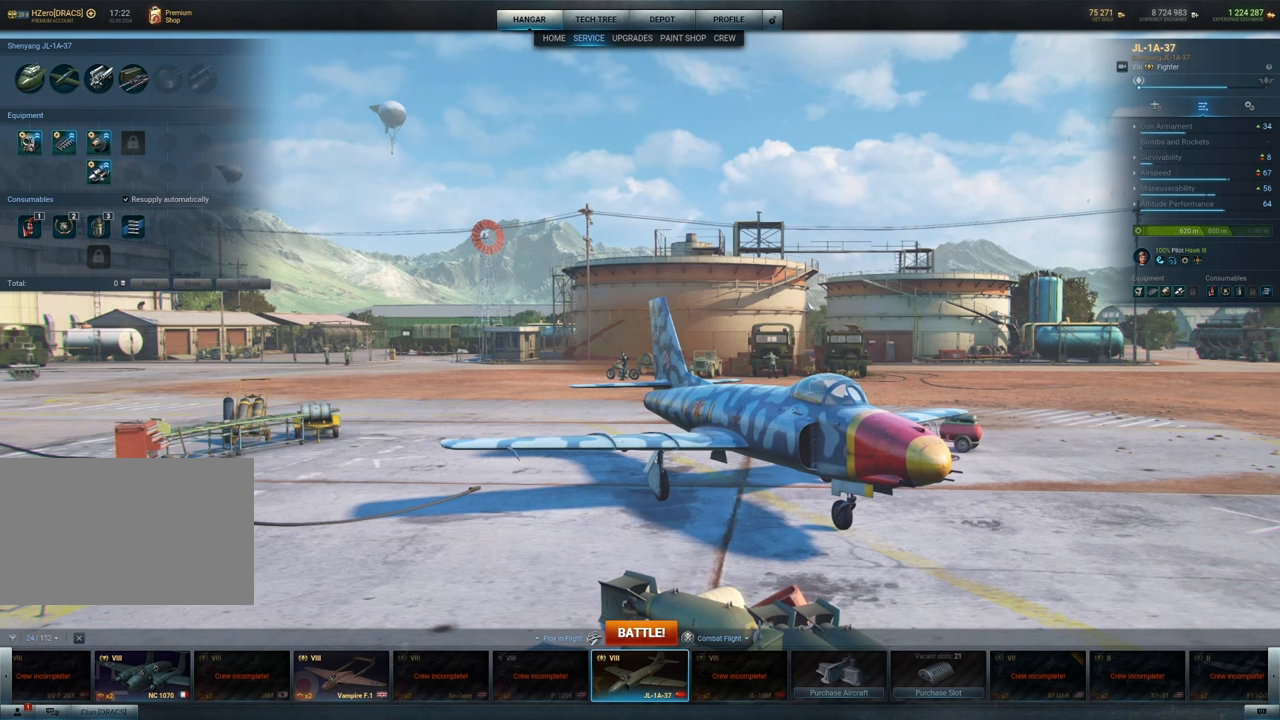
{"keys": [], "mouse": ["left"], "mouse_move": "left", "events": []}
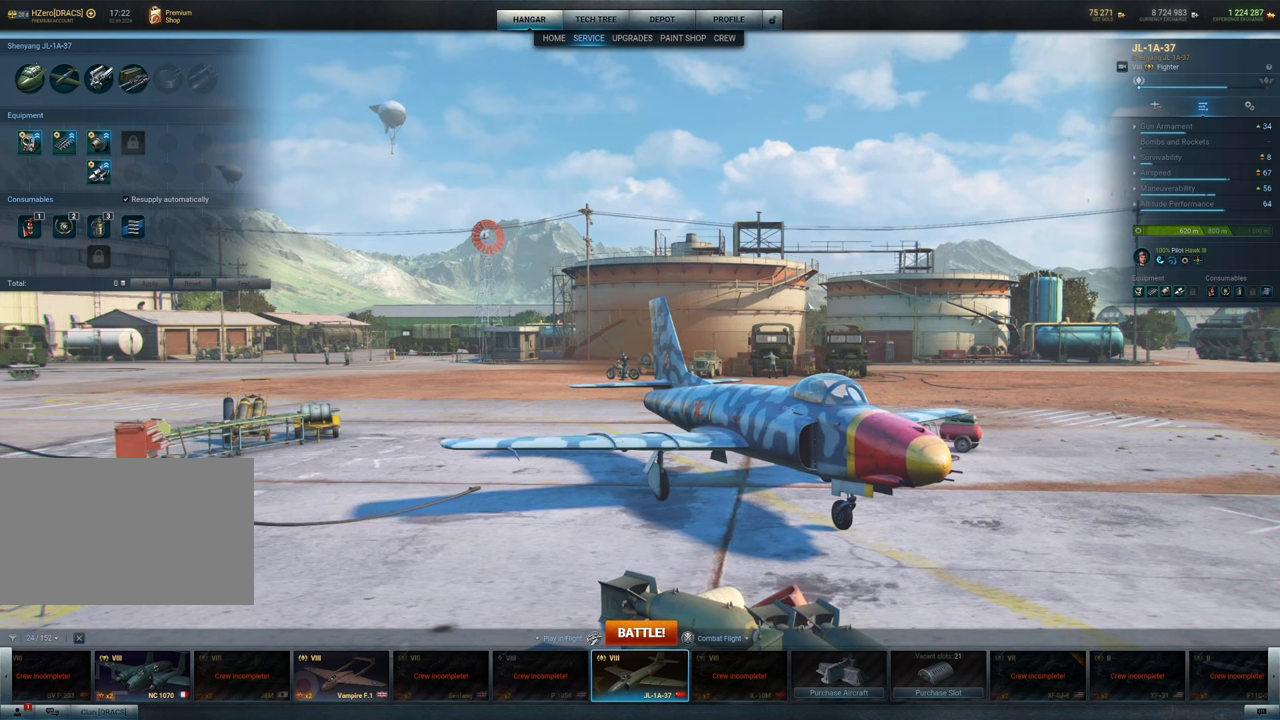
{"keys": [], "mouse": ["left"], "mouse_move": "left", "events": []}
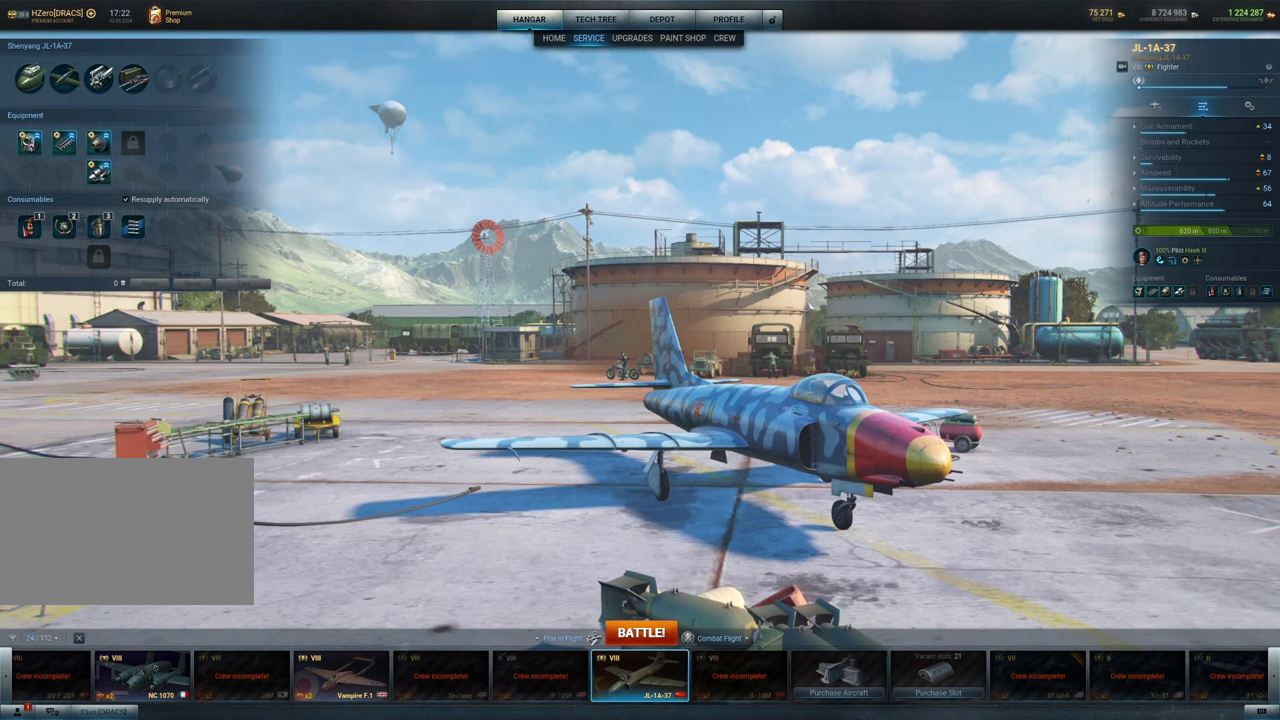
{"keys": [], "mouse": ["left"], "mouse_move": "left", "events": []}
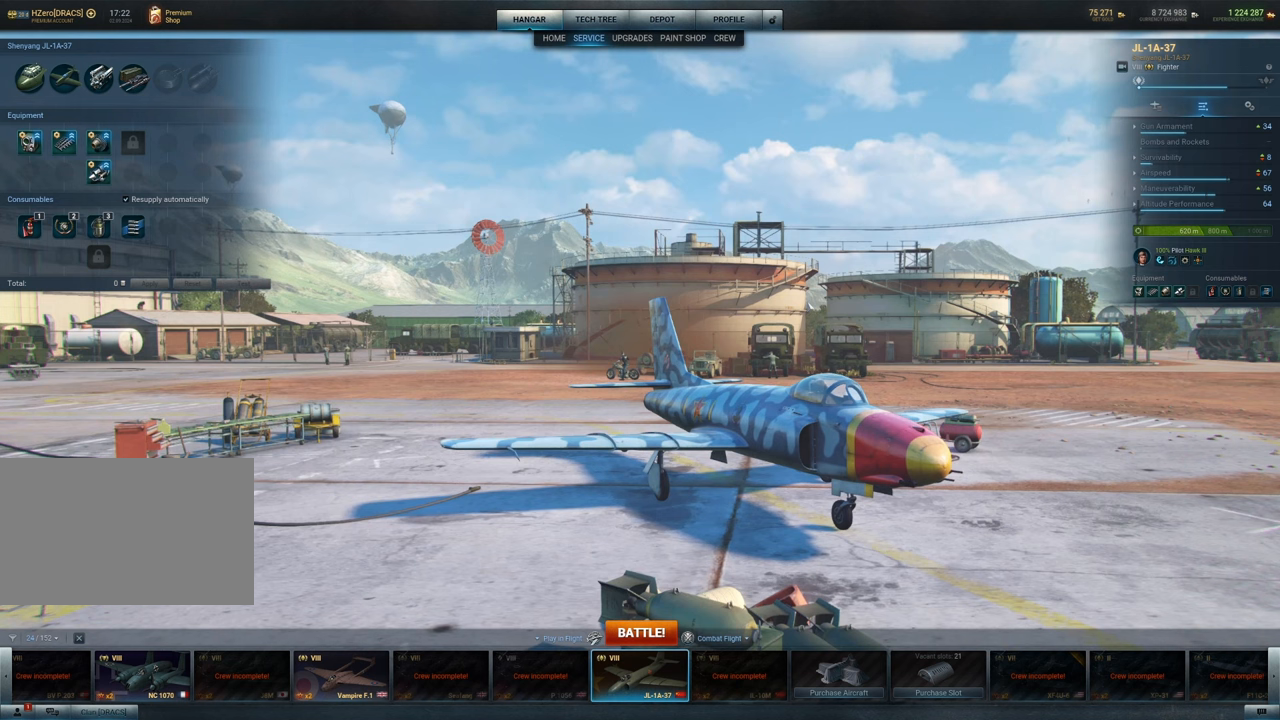
{"keys": [], "mouse": ["left"], "mouse_move": "left", "events": []}
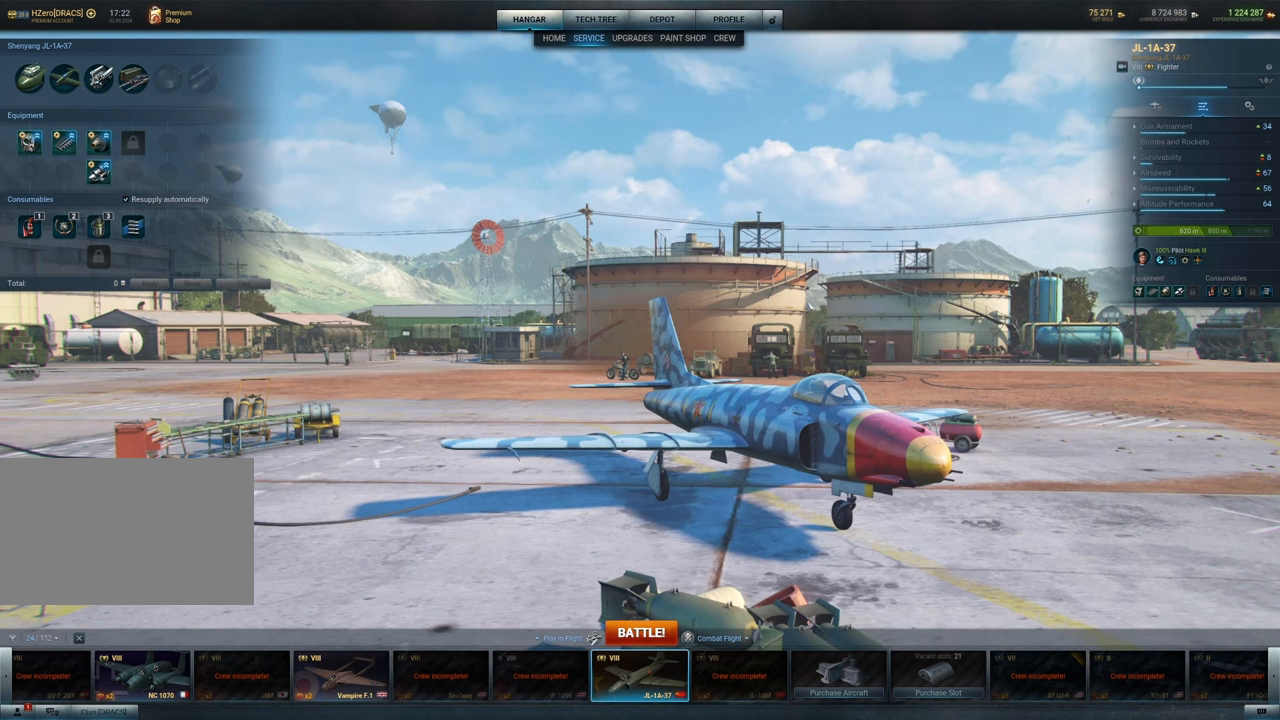
{"keys": [], "mouse": ["left"], "mouse_move": "left", "events": []}
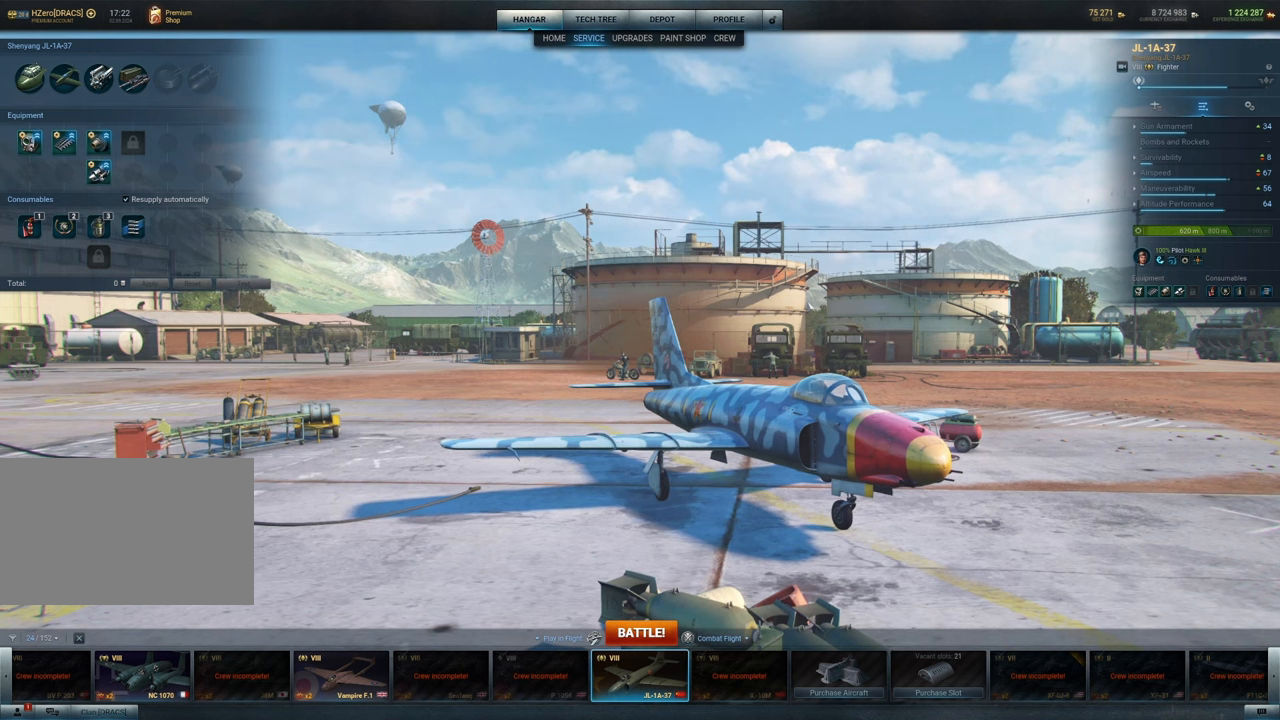
{"keys": [], "mouse": ["left"], "mouse_move": "left", "events": []}
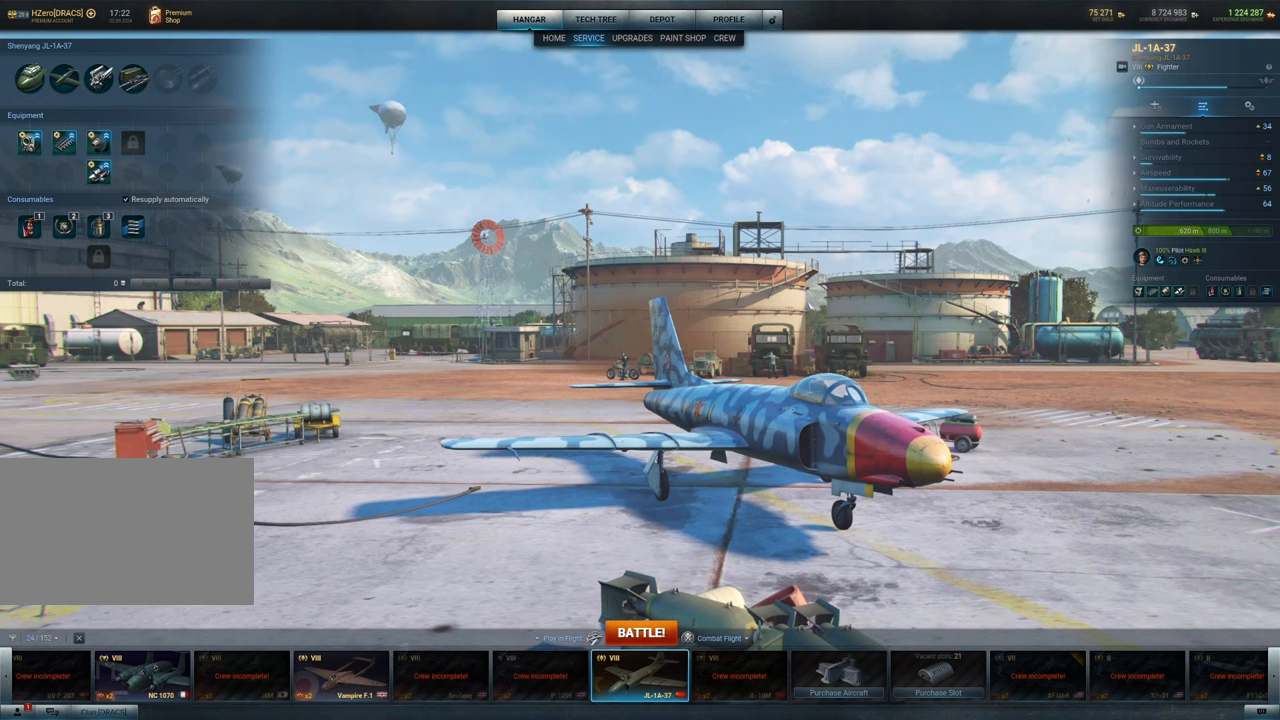
{"keys": [], "mouse": ["left"], "mouse_move": "left", "events": []}
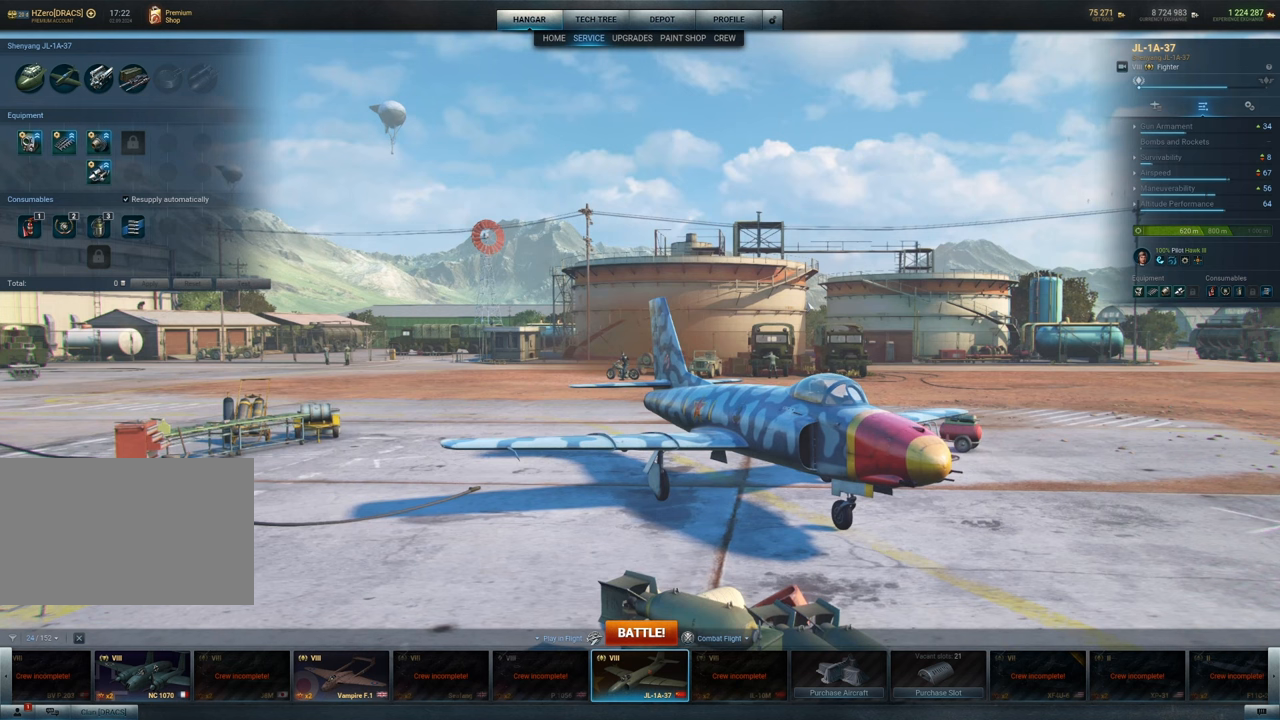
{"keys": [], "mouse": ["left"], "mouse_move": "left", "events": []}
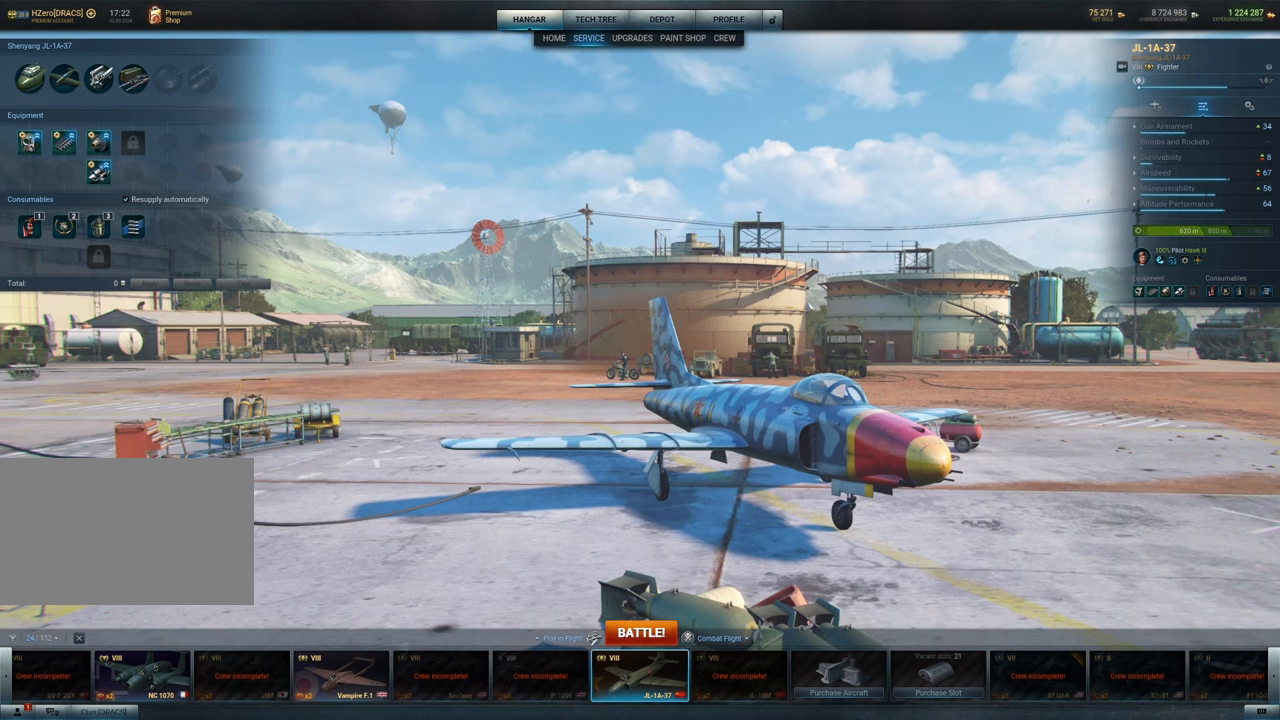
{"keys": [], "mouse": ["left"], "mouse_move": "left", "events": []}
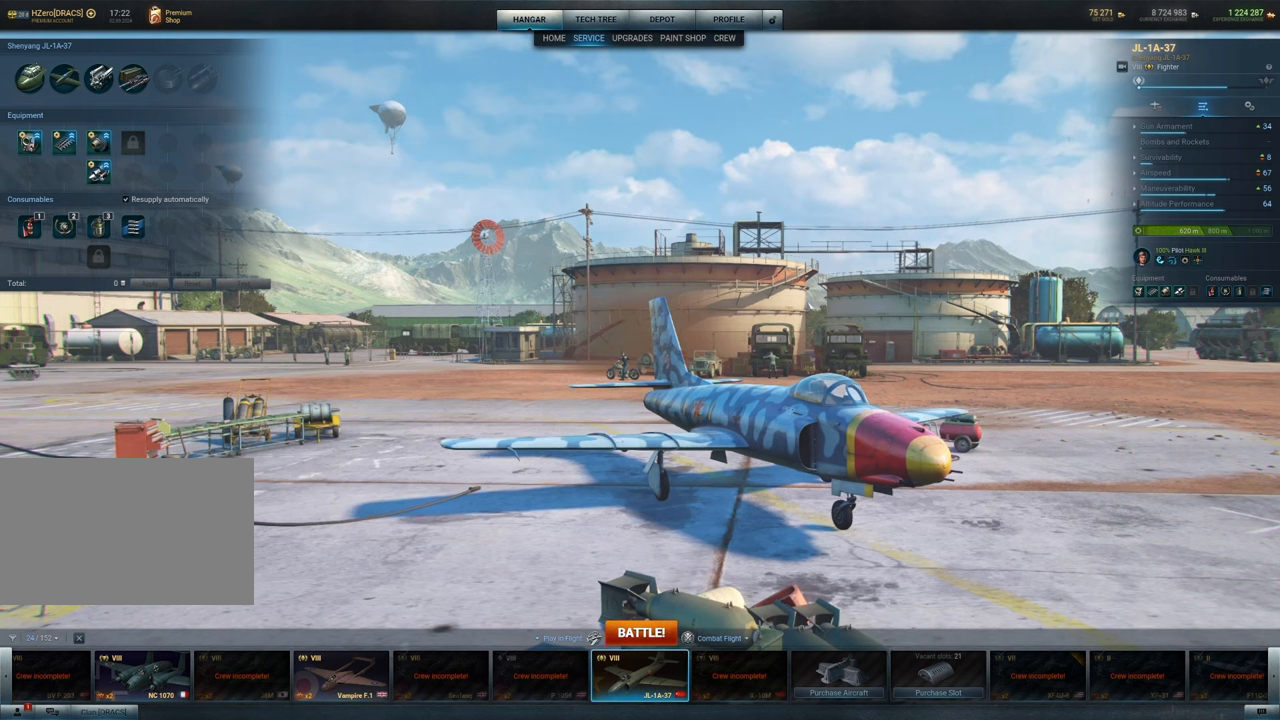
{"keys": [], "mouse": ["left"], "mouse_move": "left", "events": []}
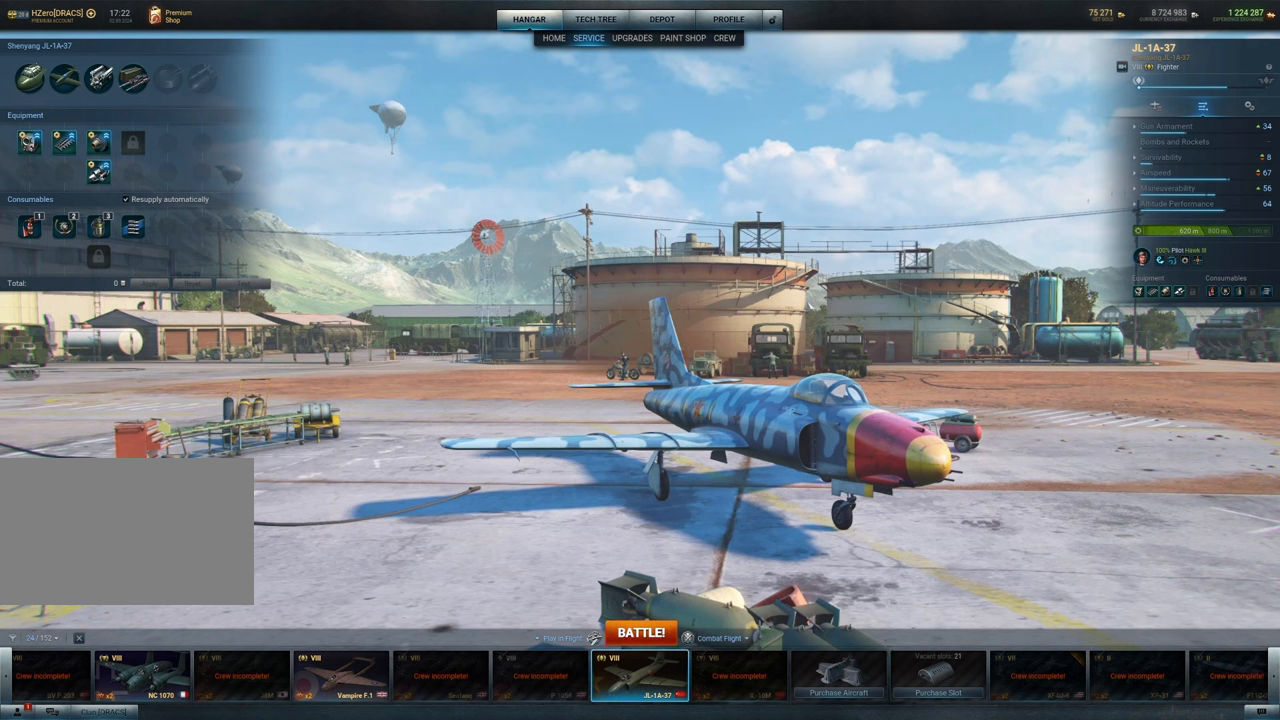
{"keys": [], "mouse": ["left"], "mouse_move": "left", "events": []}
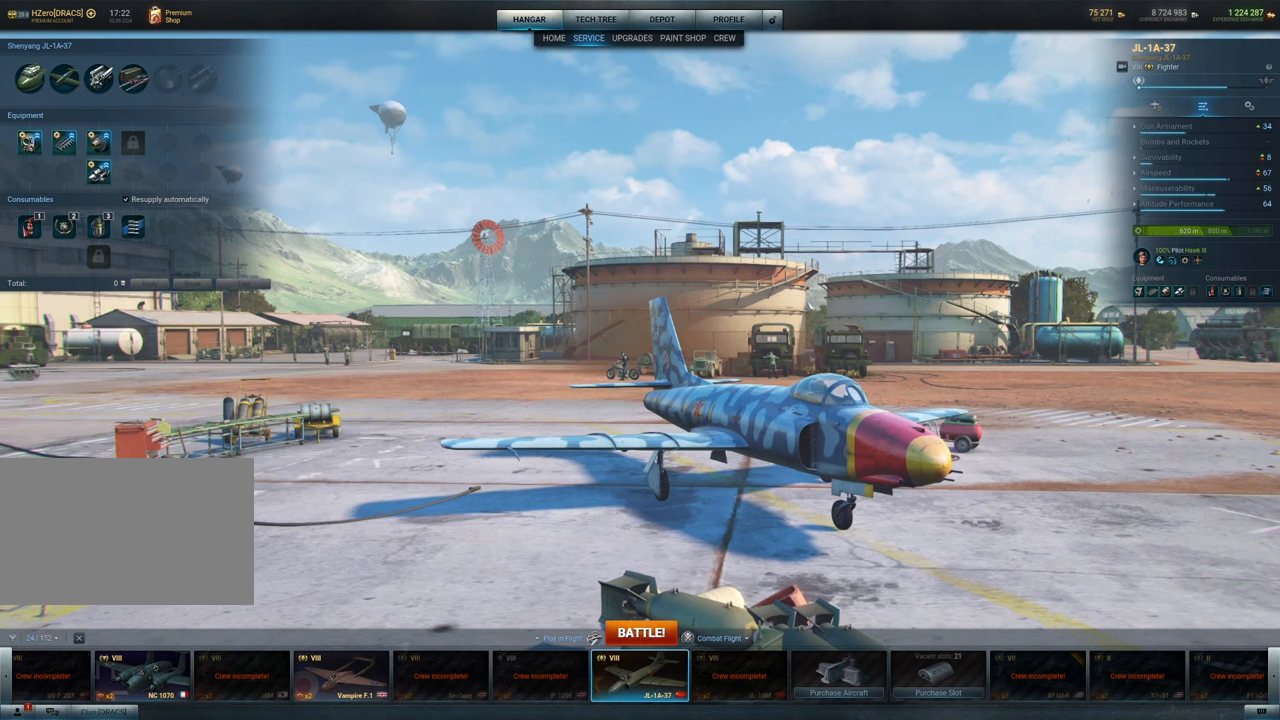
{"keys": [], "mouse": ["left"], "mouse_move": "left", "events": []}
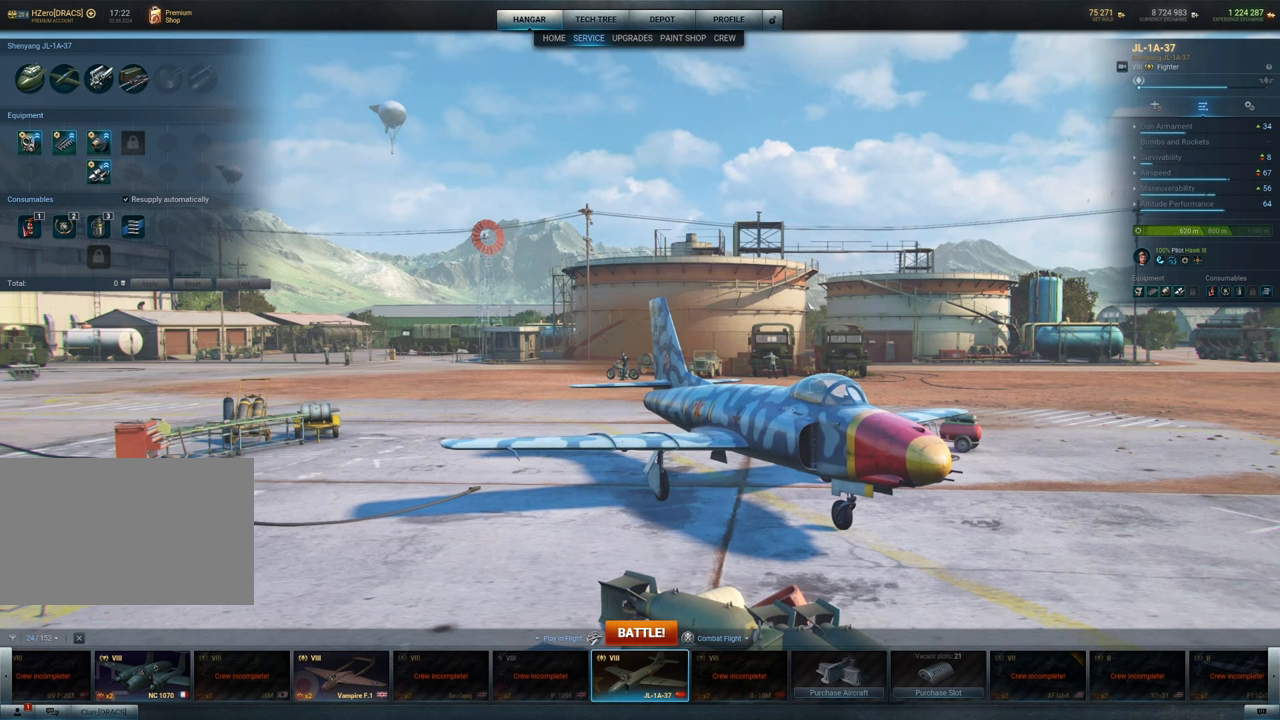
{"keys": [], "mouse": ["left"], "mouse_move": "left", "events": []}
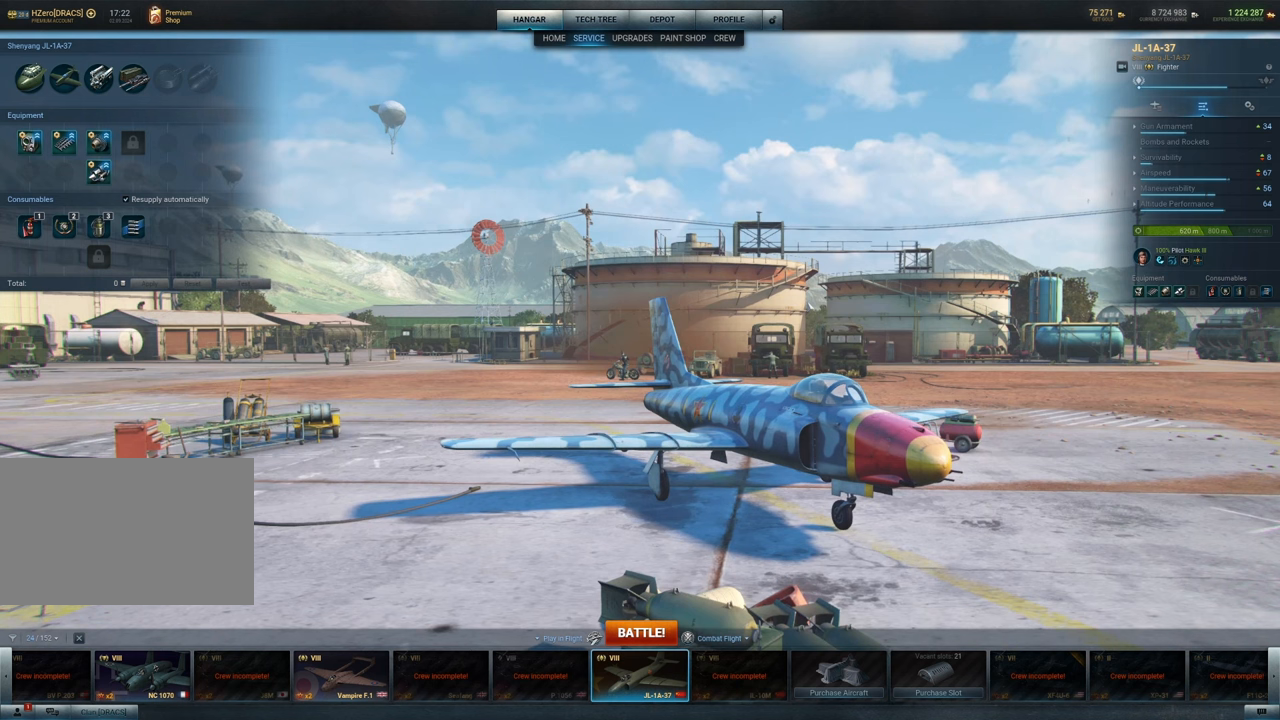
{"keys": [], "mouse": ["left"], "mouse_move": "left", "events": []}
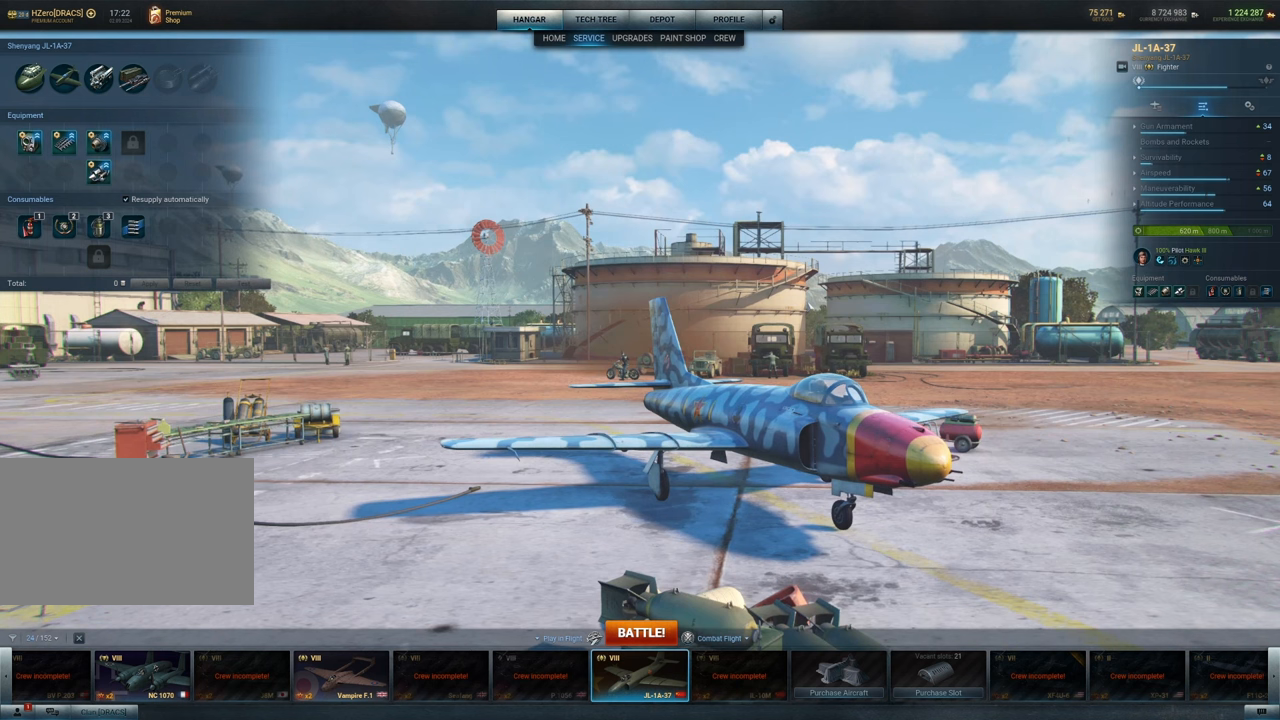
{"keys": [], "mouse": ["left"], "mouse_move": "left", "events": []}
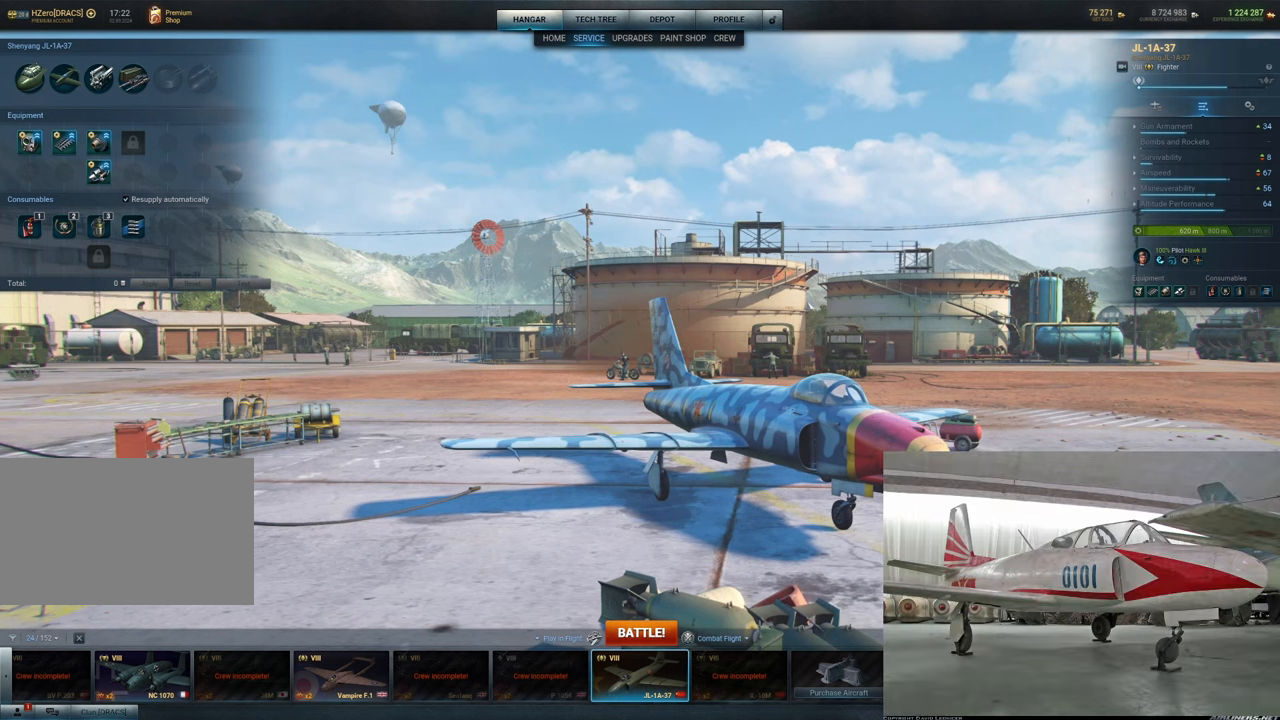
{"keys": [], "mouse": ["left"], "mouse_move": "left", "events": []}
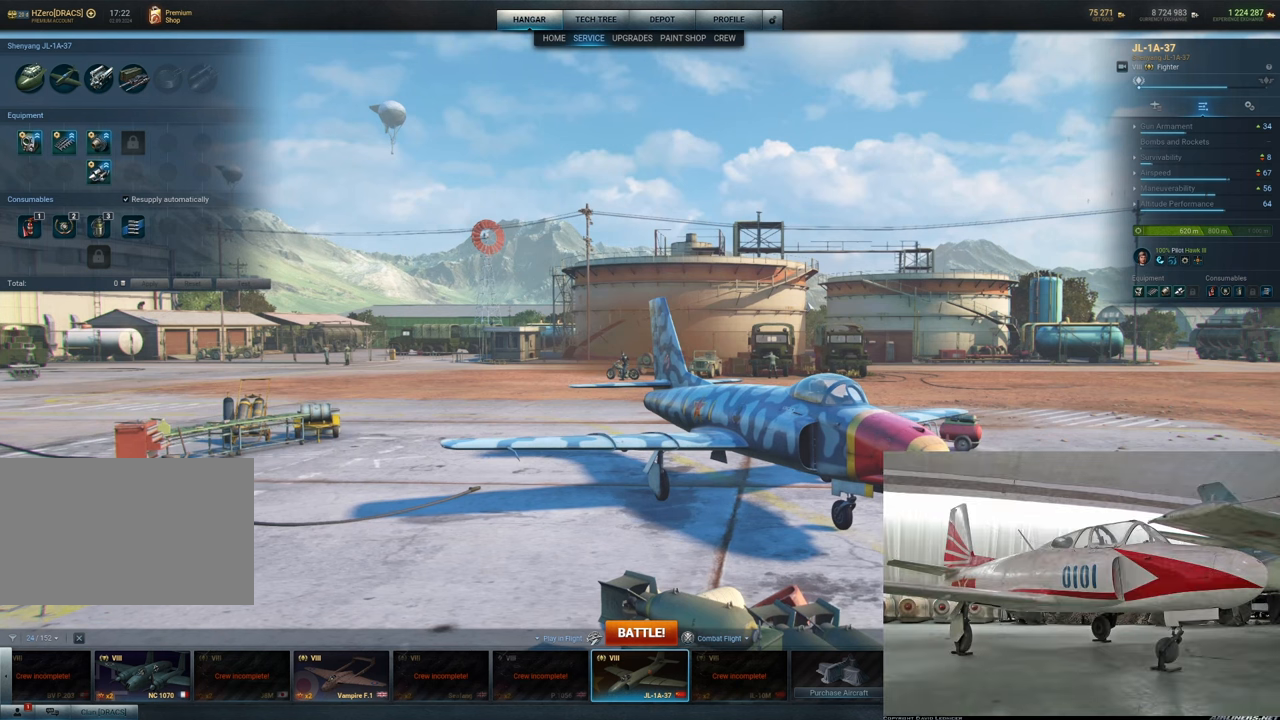
{"keys": [], "mouse": ["left"], "mouse_move": "left", "events": []}
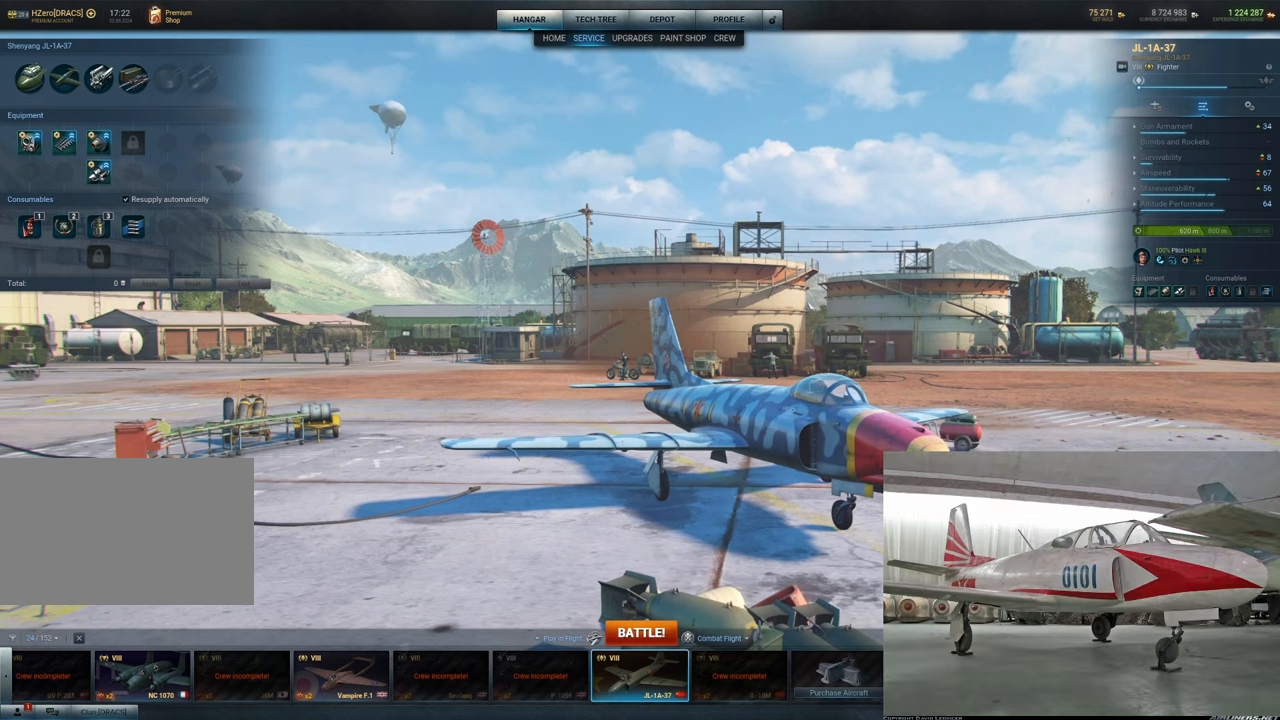
{"keys": [], "mouse": ["left"], "mouse_move": "left", "events": []}
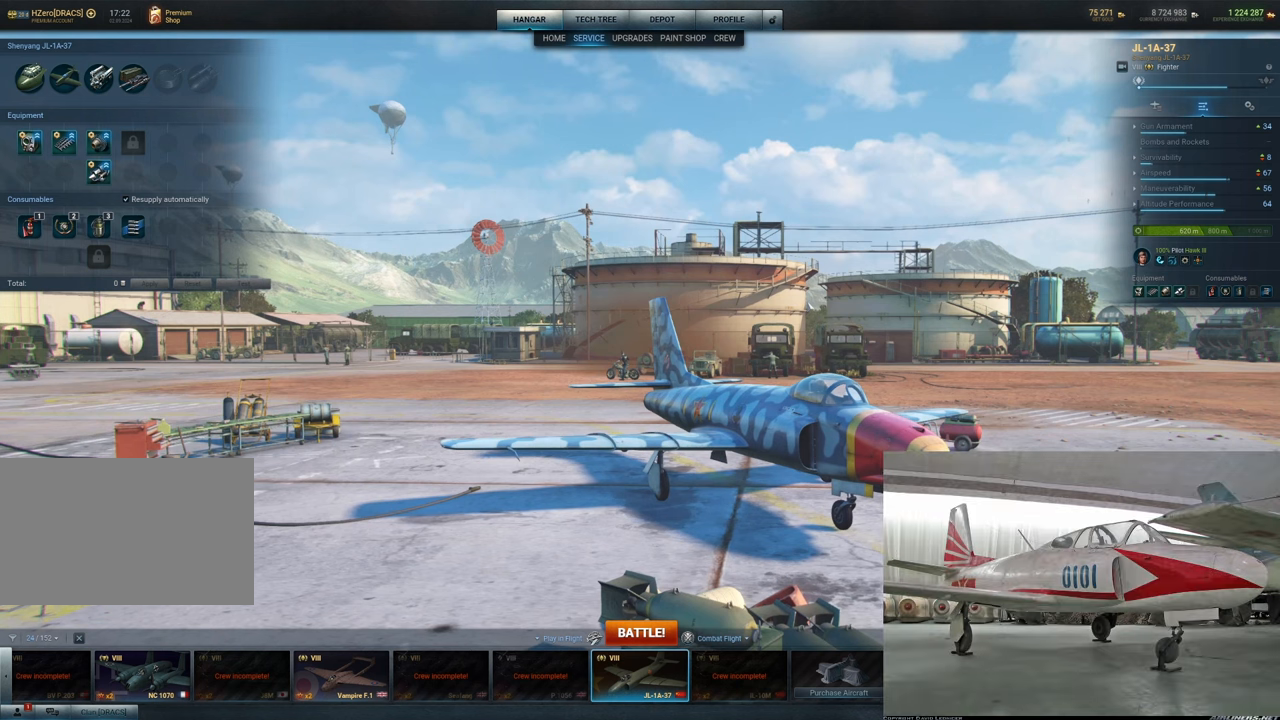
{"keys": [], "mouse": ["left"], "mouse_move": "left", "events": []}
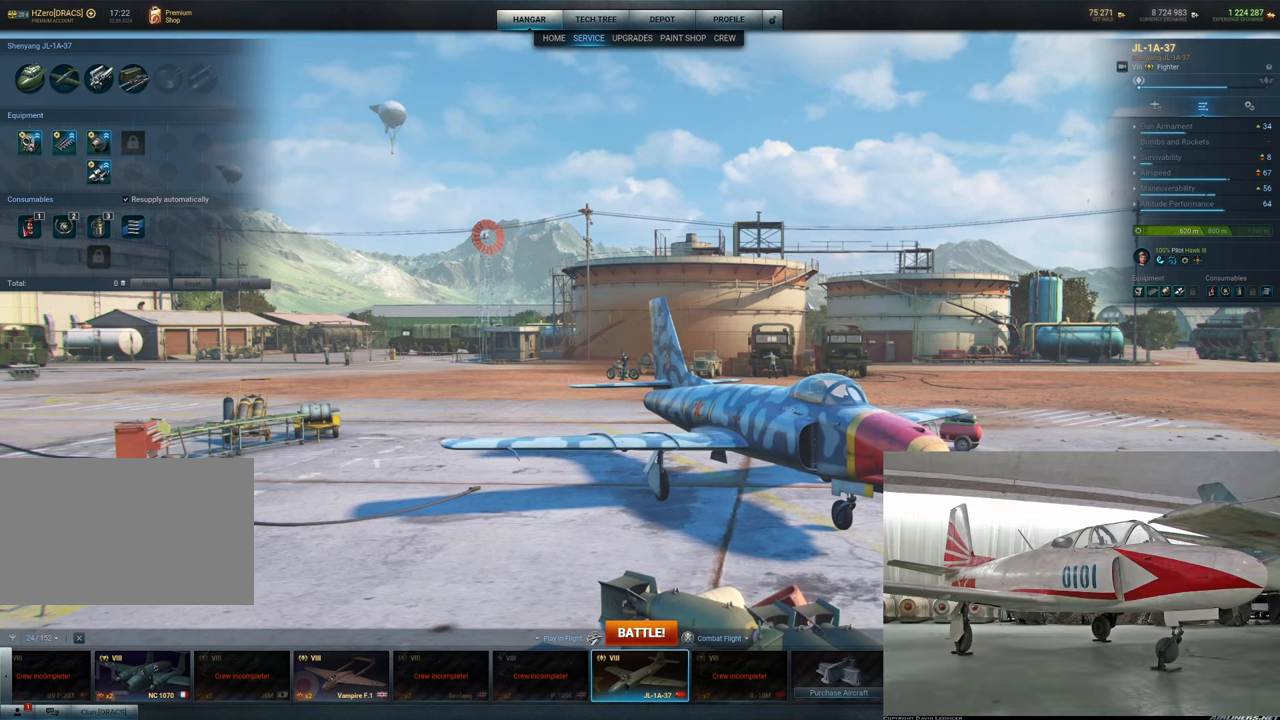
{"keys": [], "mouse": ["left"], "mouse_move": "left", "events": []}
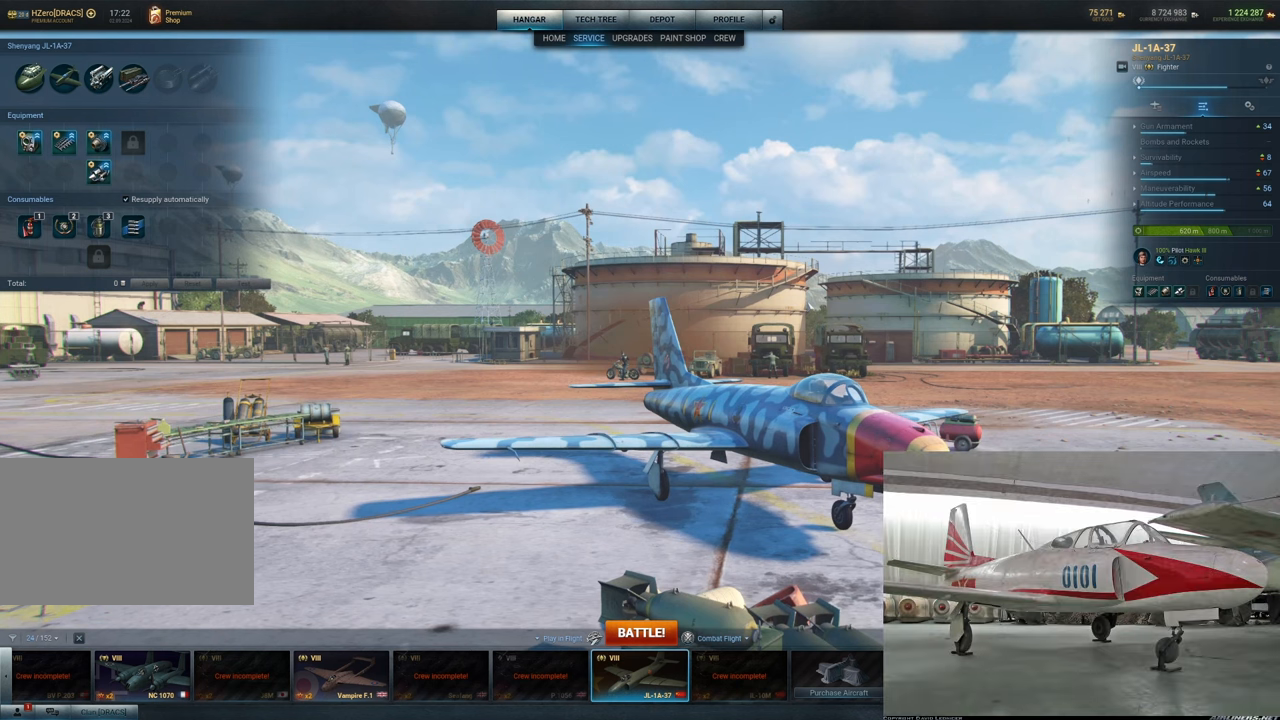
{"keys": [], "mouse": ["left"], "mouse_move": "left", "events": []}
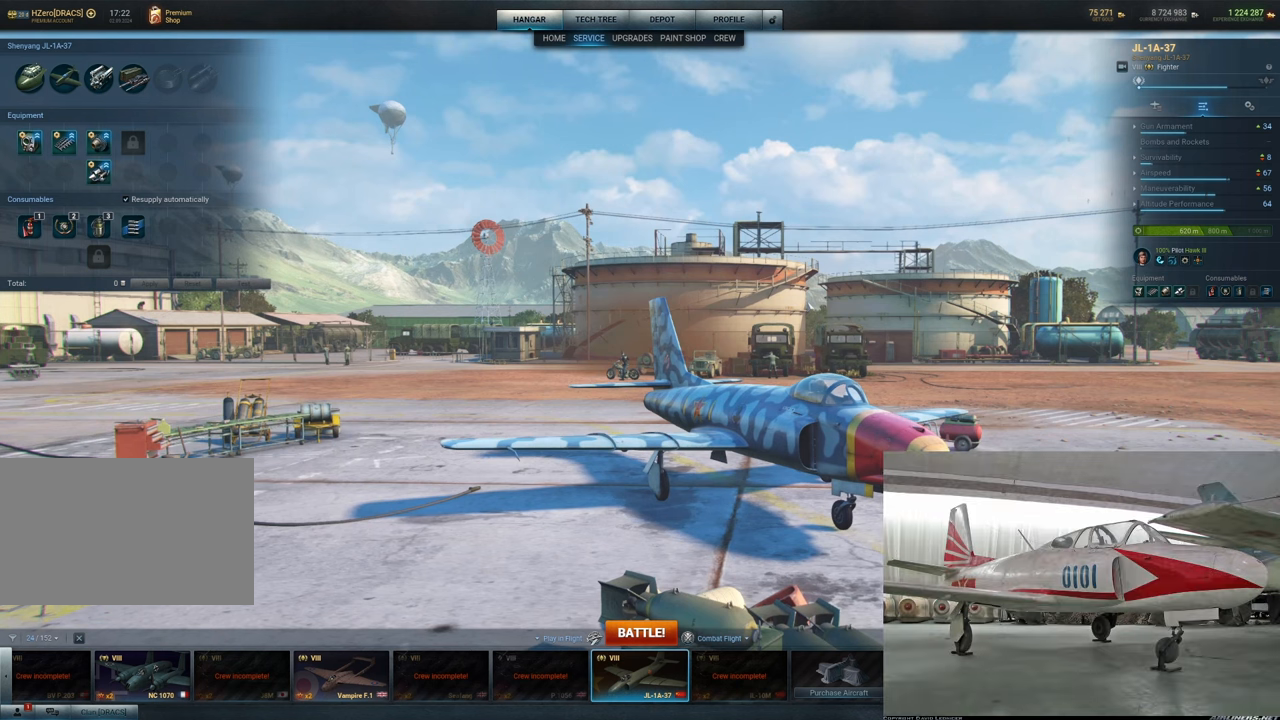
{"keys": [], "mouse": ["left"], "mouse_move": "left", "events": []}
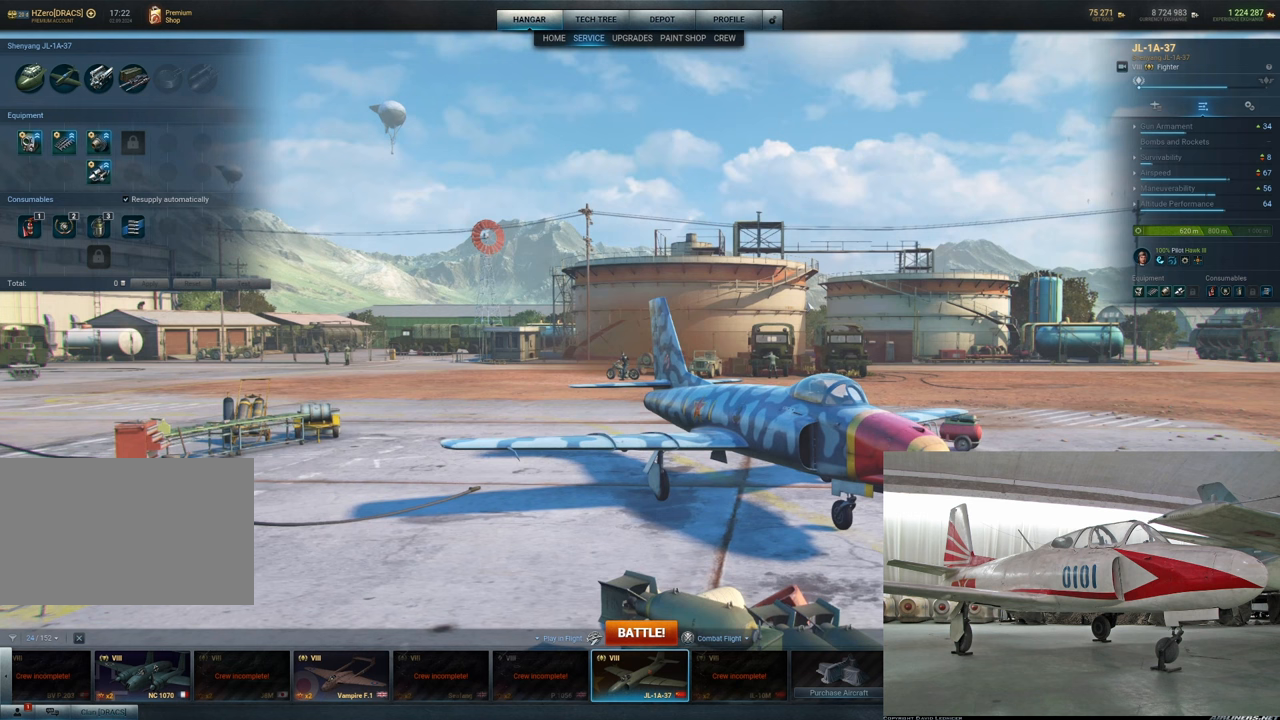
{"keys": [], "mouse": ["left"], "mouse_move": "left", "events": []}
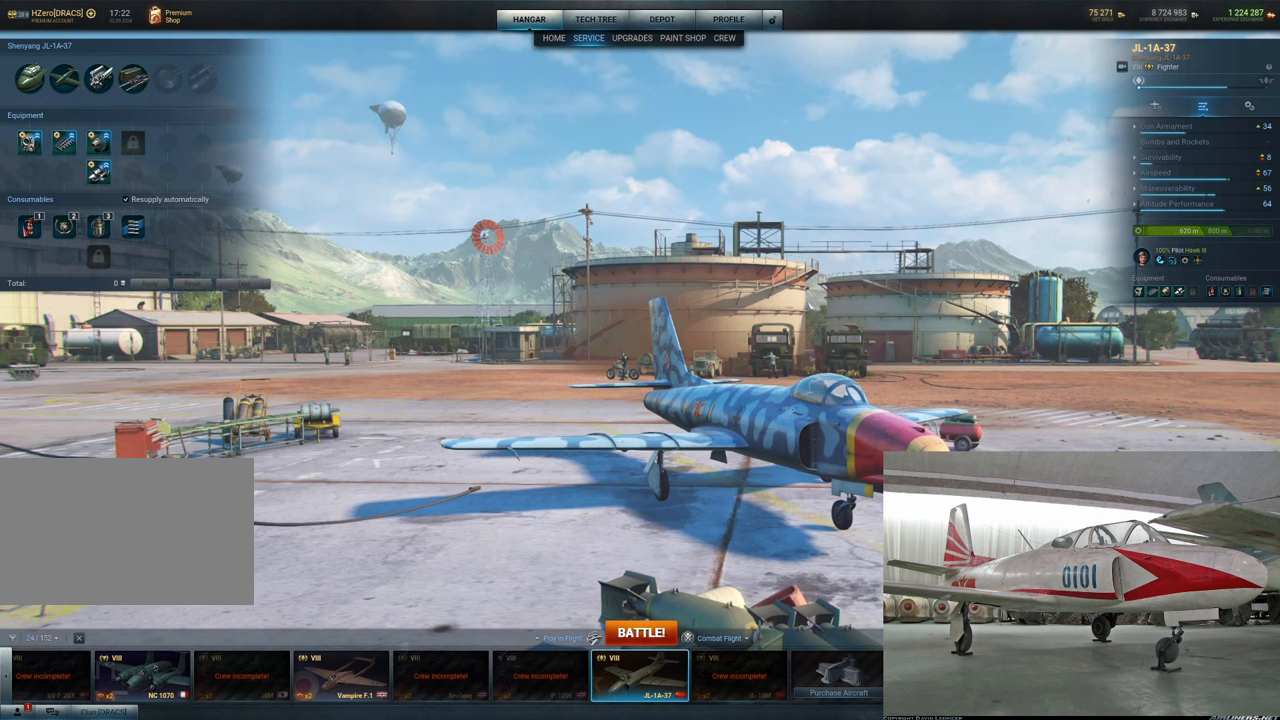
{"keys": [], "mouse": ["left"], "mouse_move": "left", "events": []}
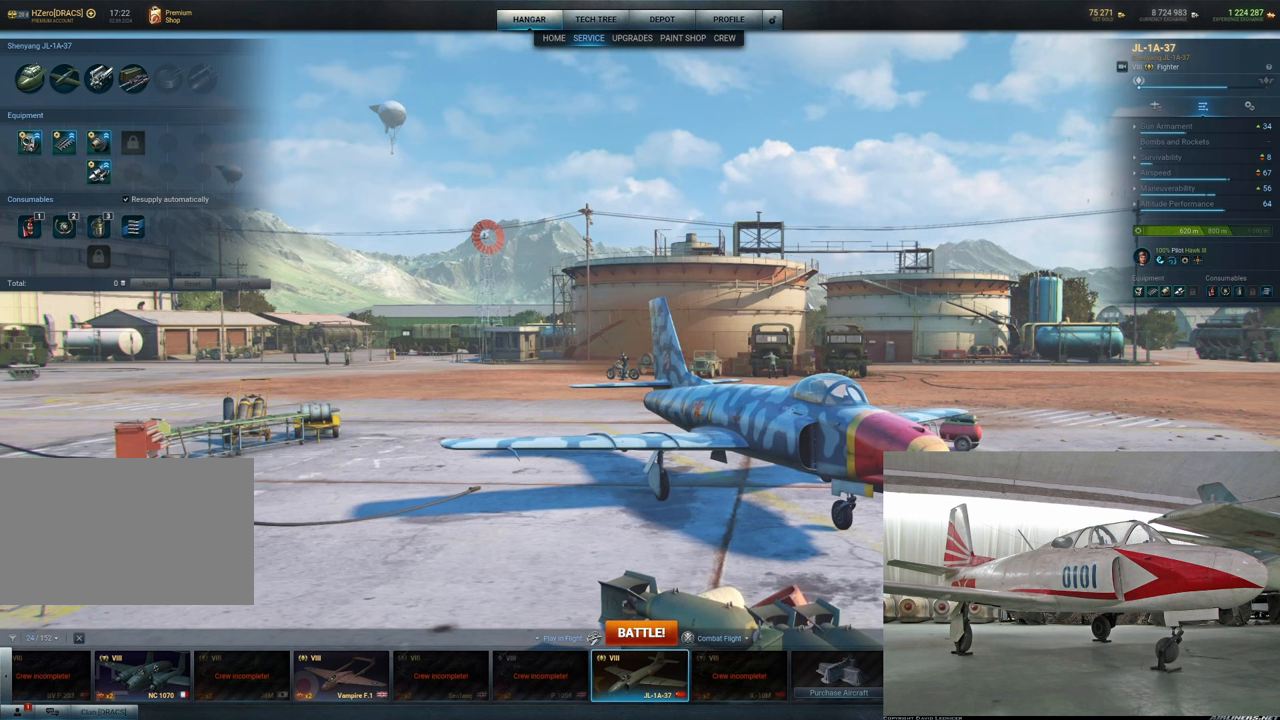
{"keys": [], "mouse": ["left"], "mouse_move": "left", "events": []}